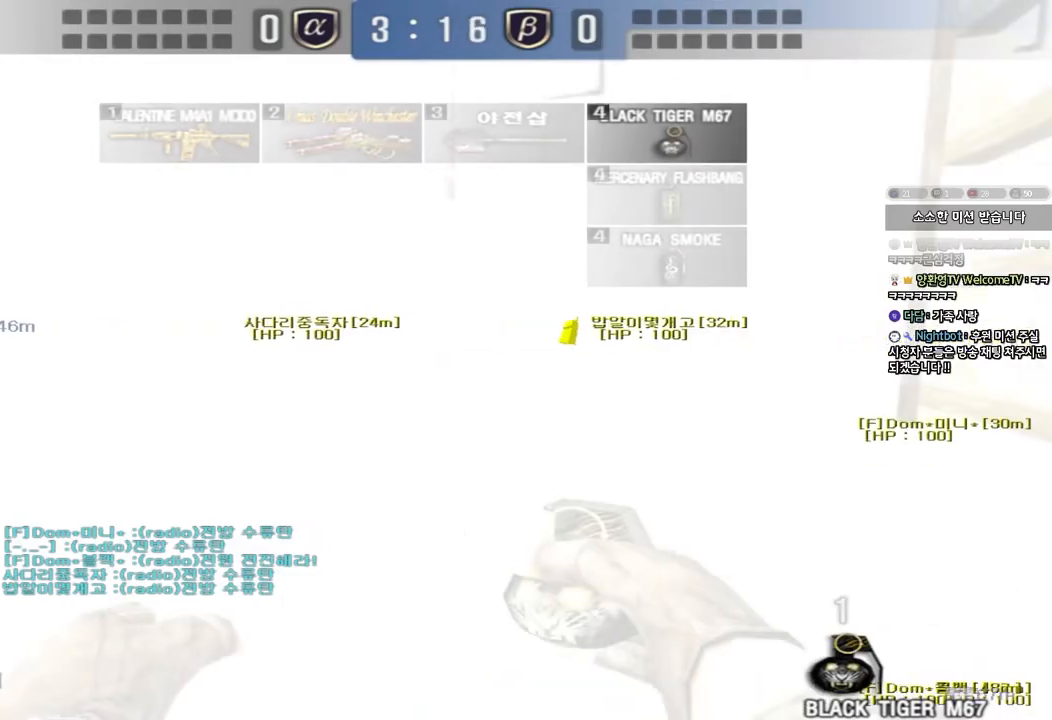
Gameplay with keyboard; each line is a JSON object with the keys held at the frame after it. "events" lists presses ("down") and releases ("up") of "a", "ctrl", "d", "e", "f", "q", "r", "s", "shift", "space", "tab" and "w" between this image and that frame as [ms after this image, input, new state], when the widget could be followed in between. No other keys are recorded. Mouse input is not recorded.
{"keys": ["space", "w"]}
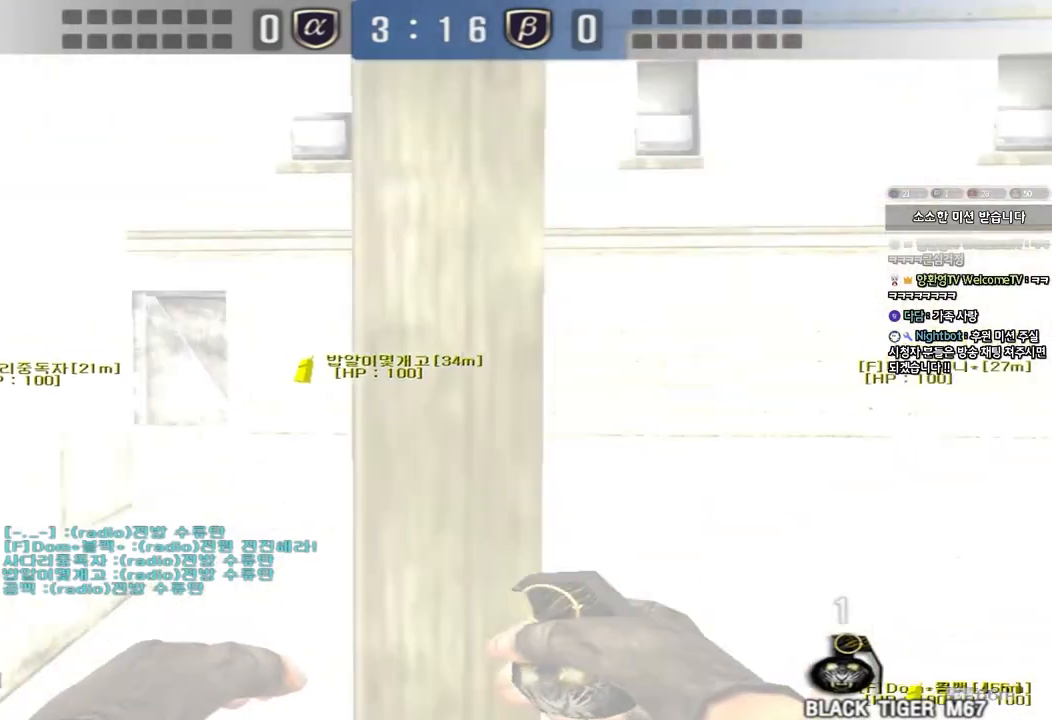
{"keys": ["w"], "events": [[117, "space", "up"]]}
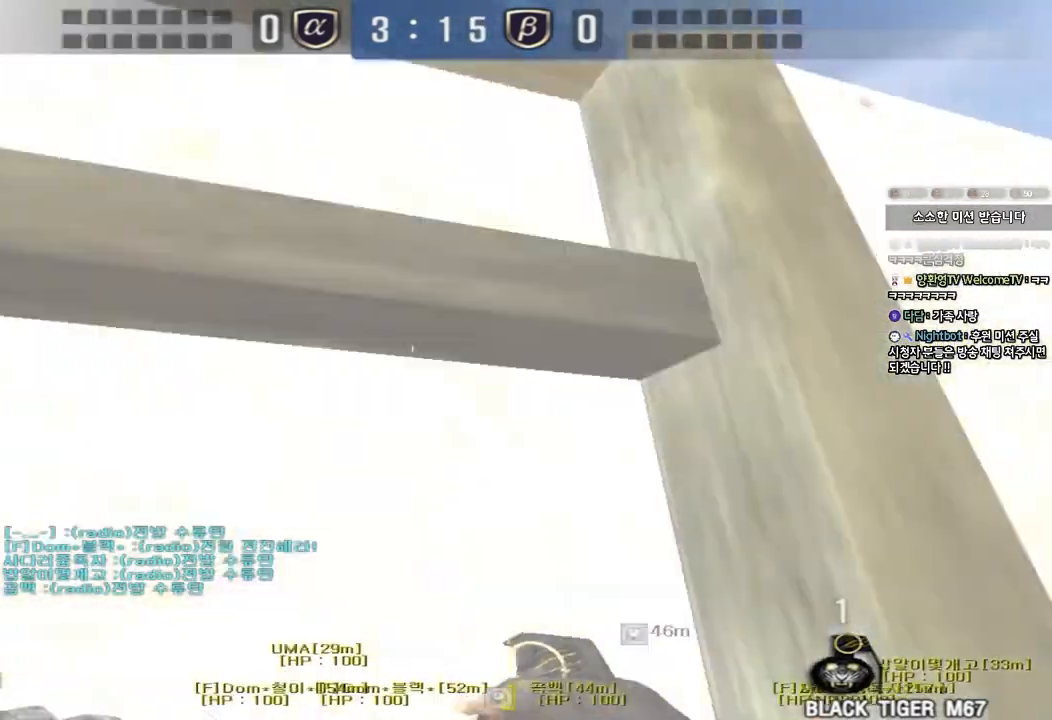
{"keys": ["d", "w"], "events": [[483, "d", "down"]]}
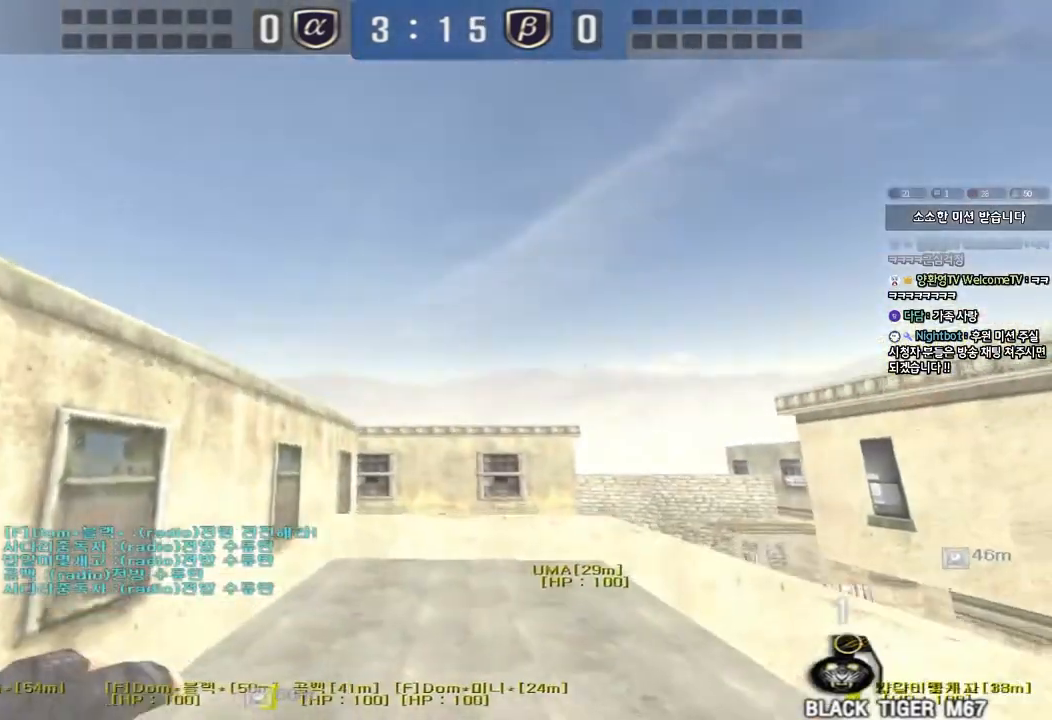
{"keys": ["w"], "events": [[17, "space", "down"], [167, "space", "up"], [483, "d", "up"]]}